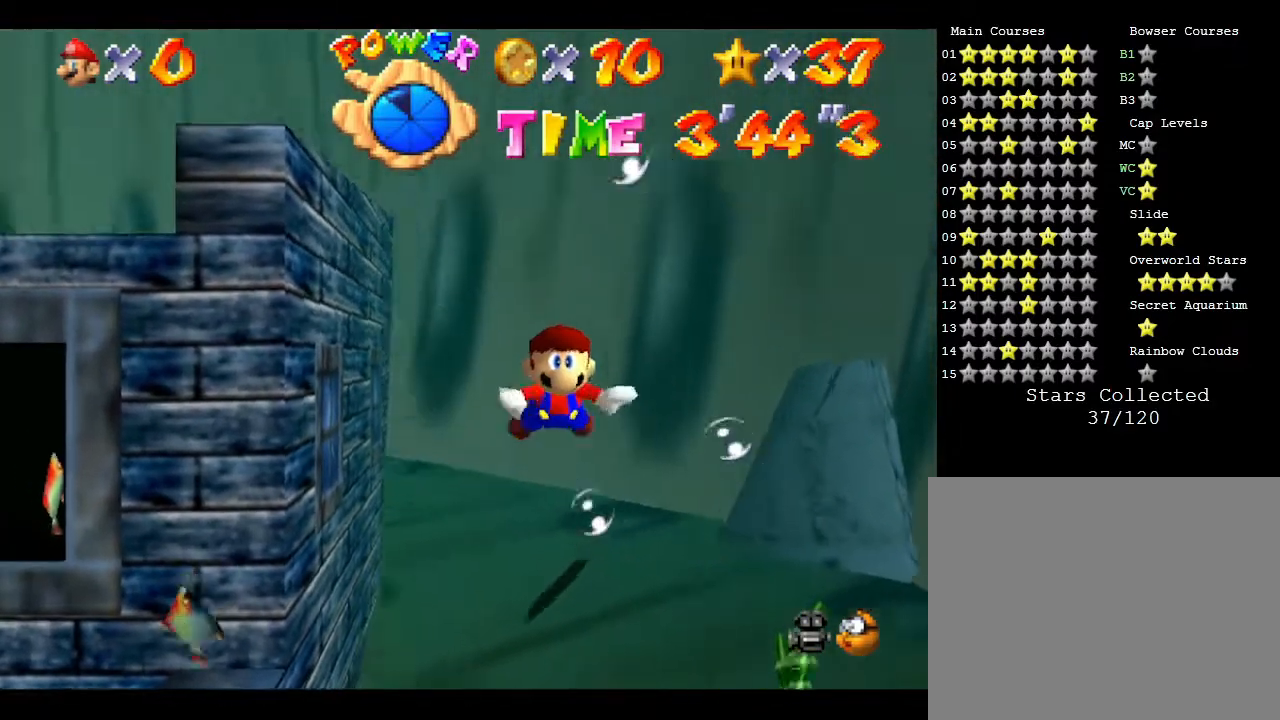
Gameplay with a controller (Nintendo layout); each line is a JSON object with the inputs held at the frame after it. "events" lists button and stick changes between this image and that frame as [ms after this image, input, new state], when the widget could be followed in between. Not read: L3 R3.
{"buttons": [], "left_stick": "right", "events": [[183, "left_stick", "up-left"], [233, "A", "up"], [417, "left_stick", "up-right"], [500, "left_stick", "right"]]}
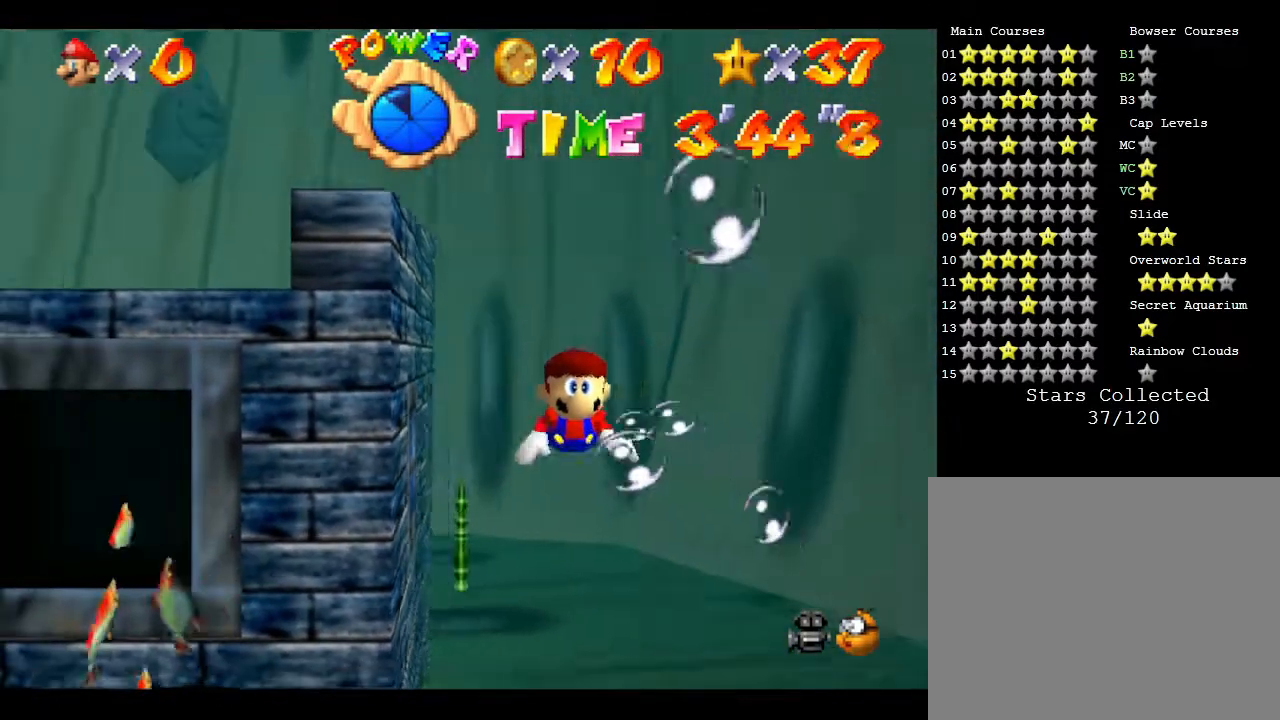
{"buttons": [], "left_stick": "right", "events": []}
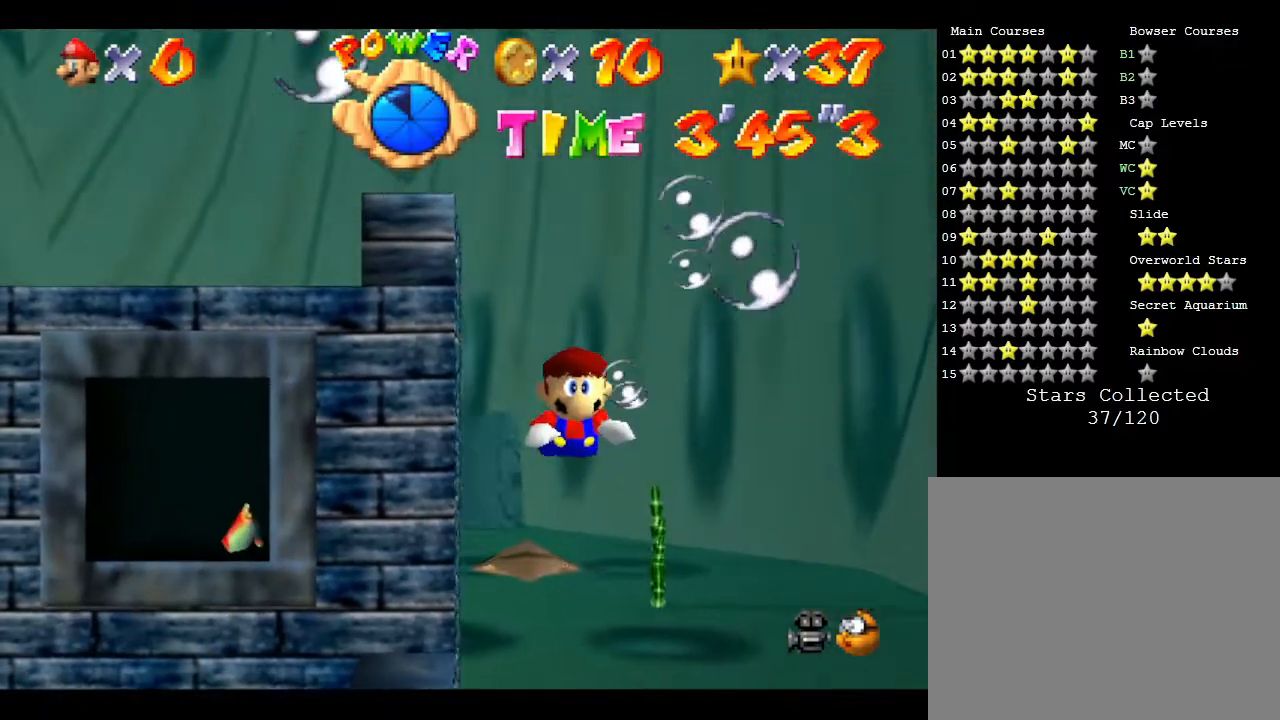
{"buttons": [], "left_stick": "right", "events": []}
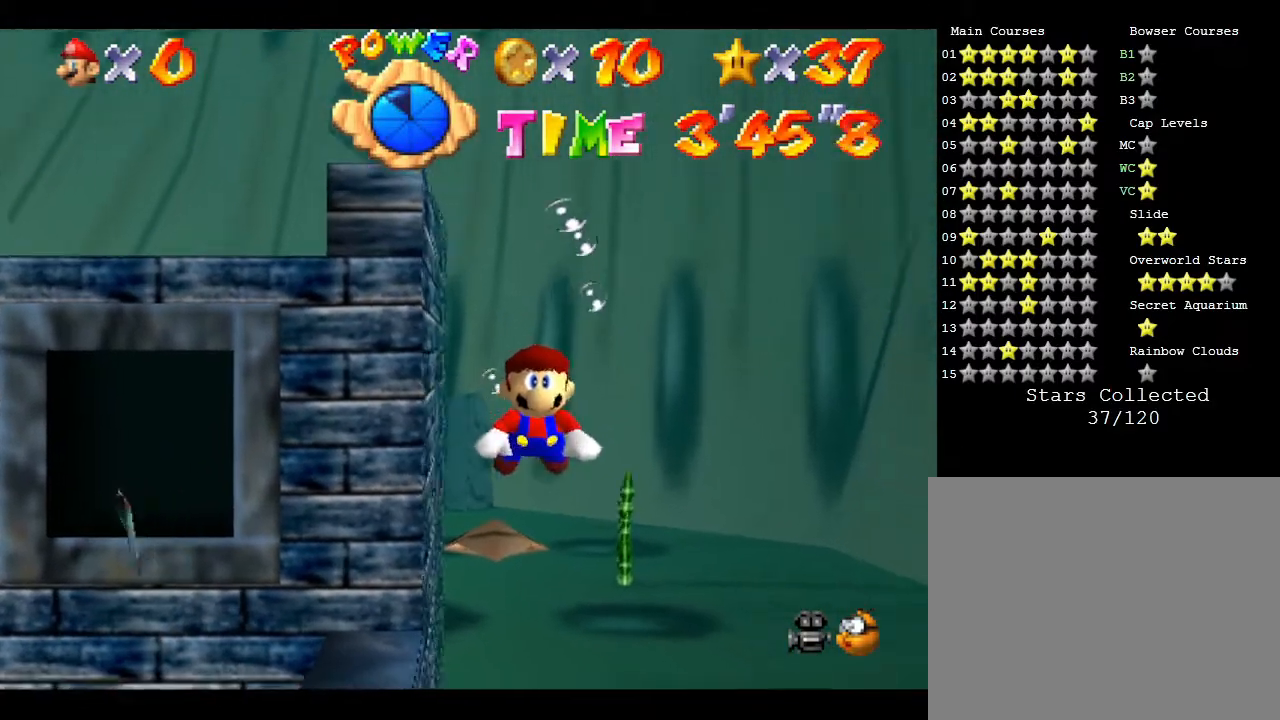
{"buttons": [], "left_stick": "right", "events": []}
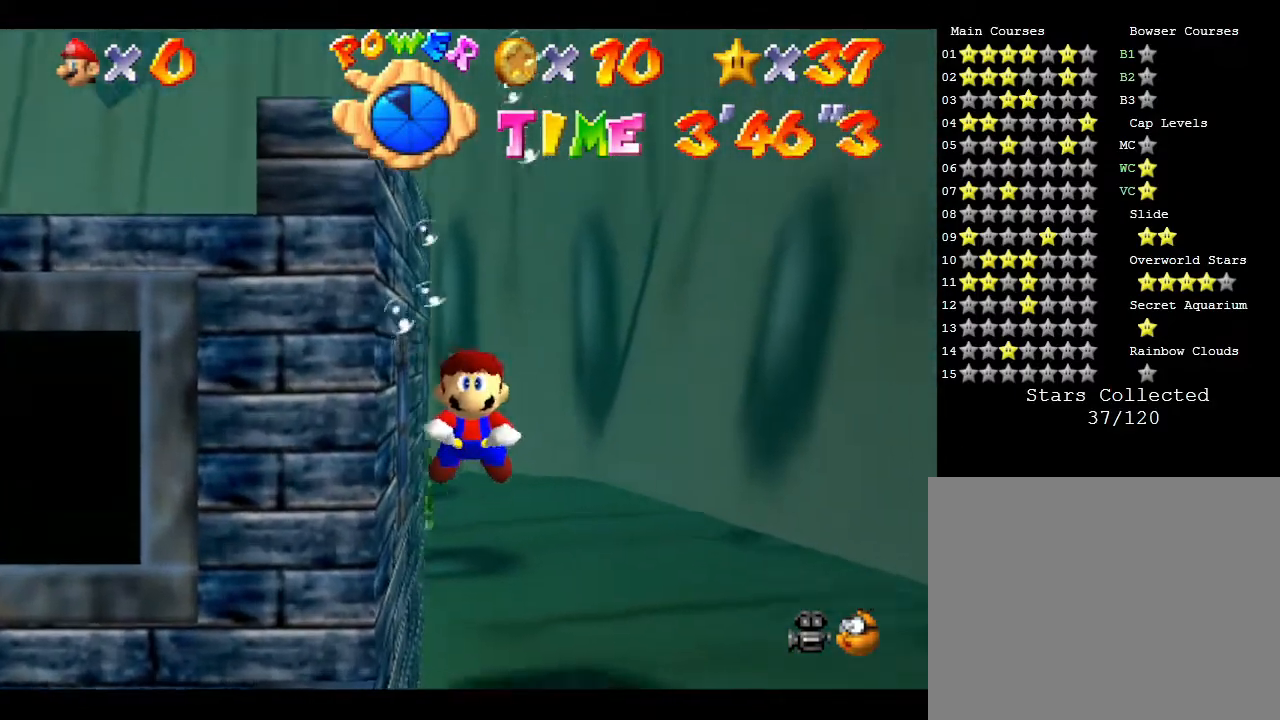
{"buttons": [], "left_stick": "right", "events": []}
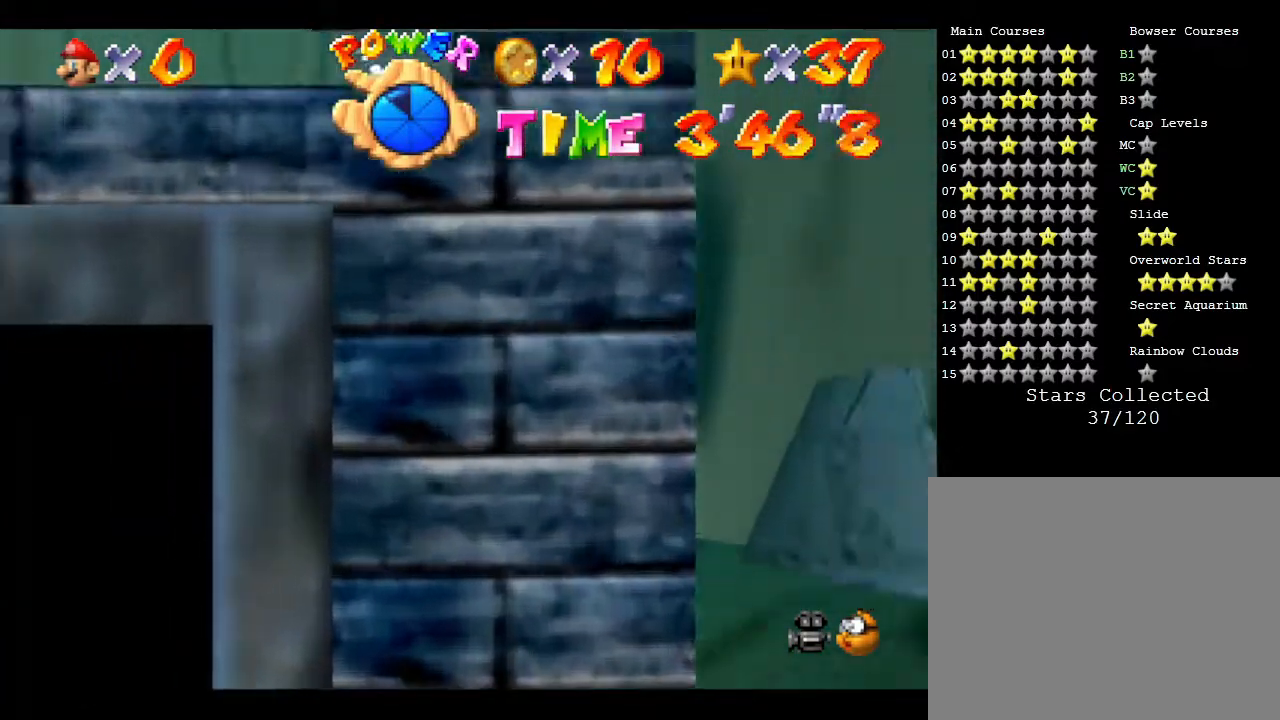
{"buttons": [], "left_stick": "right", "events": []}
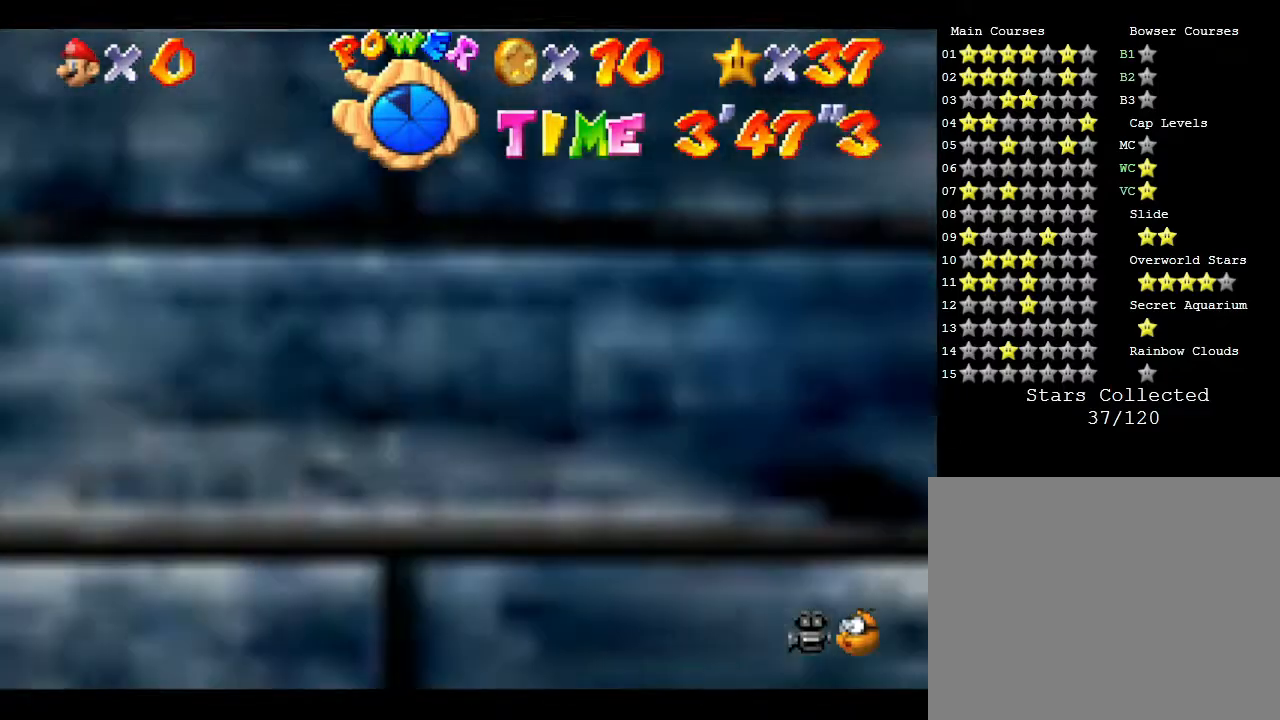
{"buttons": [], "left_stick": "right", "events": []}
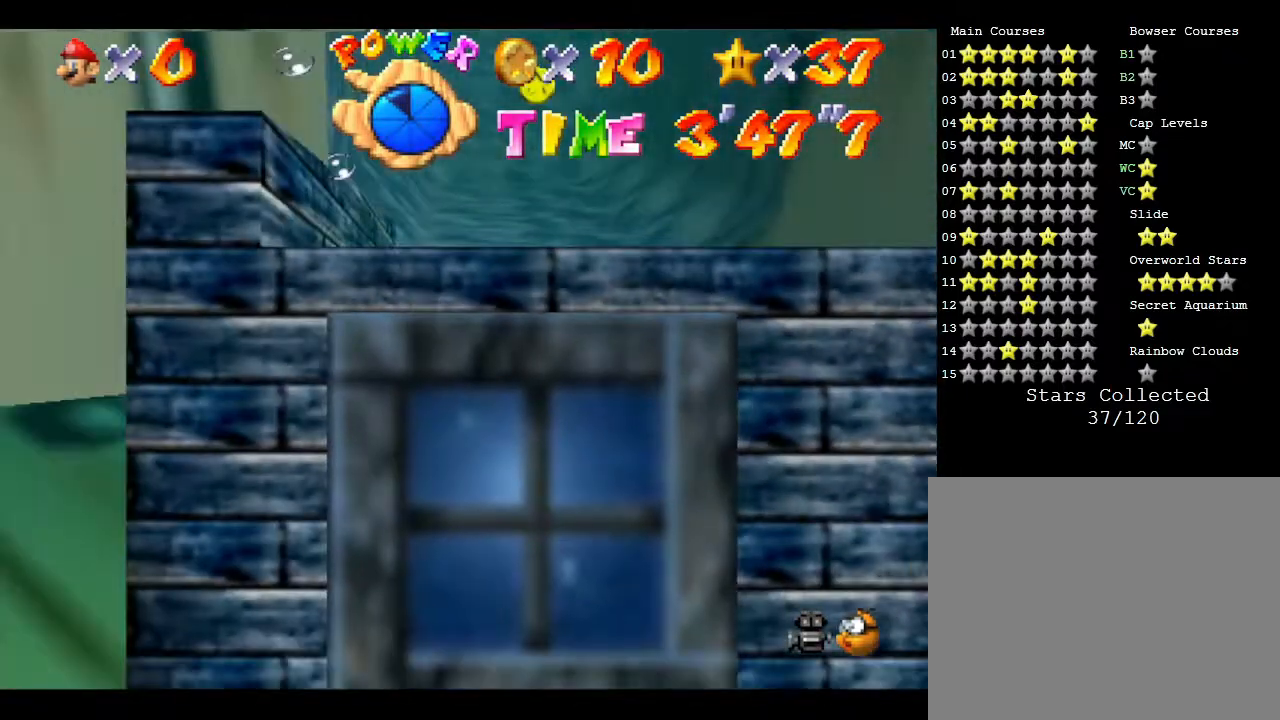
{"buttons": [], "left_stick": "center", "events": [[250, "left_stick", "center"]]}
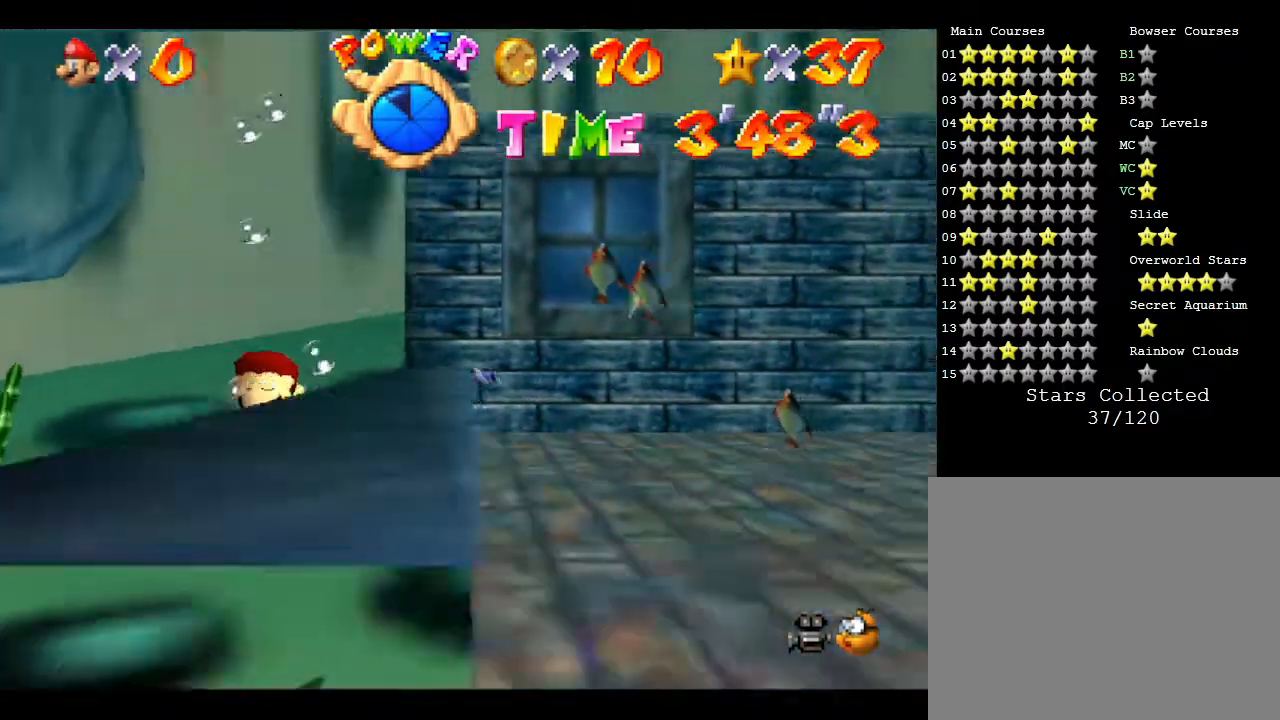
{"buttons": [], "left_stick": "down", "events": [[133, "left_stick", "down-left"], [233, "A", "down"], [233, "left_stick", "down"], [433, "A", "up"]]}
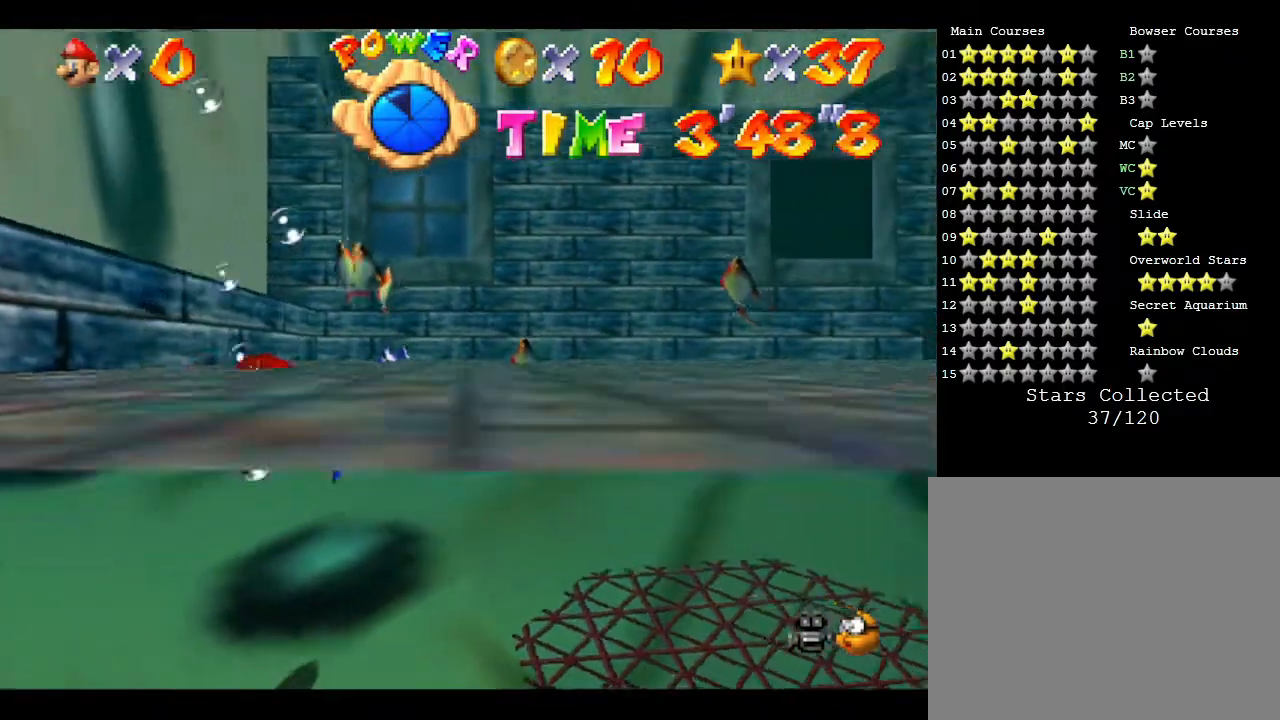
{"buttons": [], "left_stick": "up-left", "events": [[433, "left_stick", "up-left"]]}
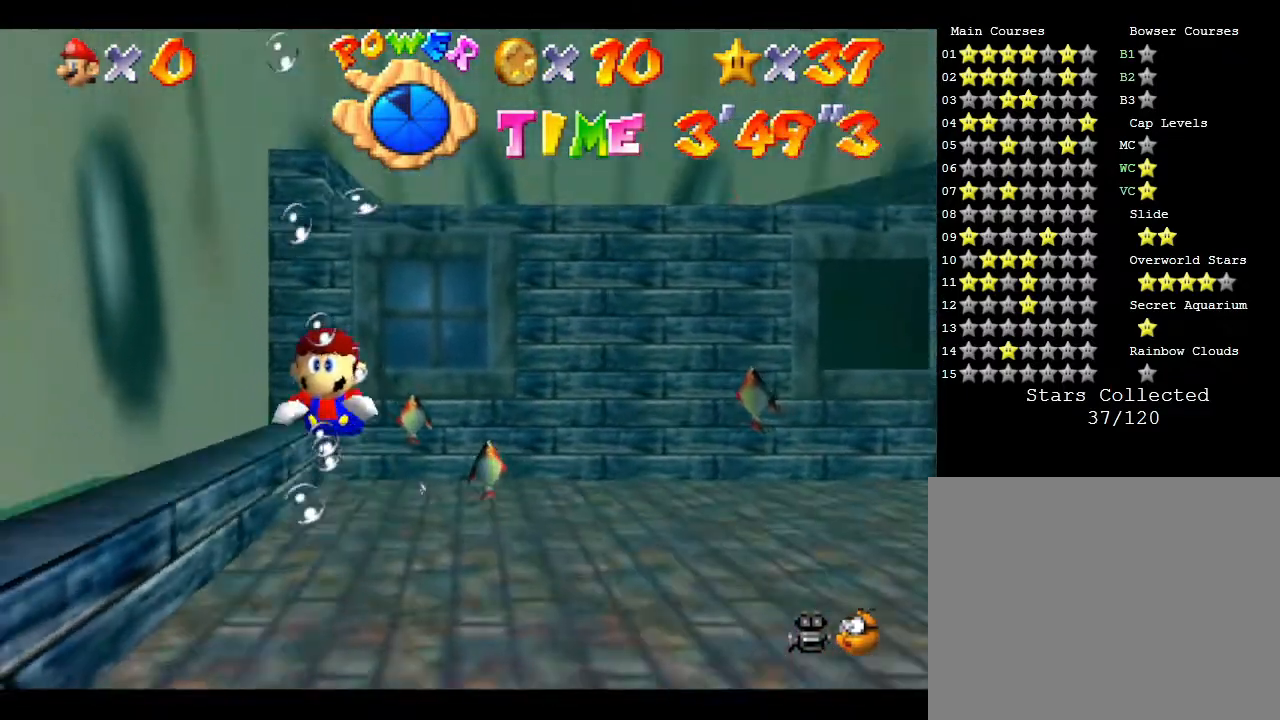
{"buttons": [], "left_stick": "up-right", "events": [[17, "left_stick", "up"], [333, "left_stick", "up-right"]]}
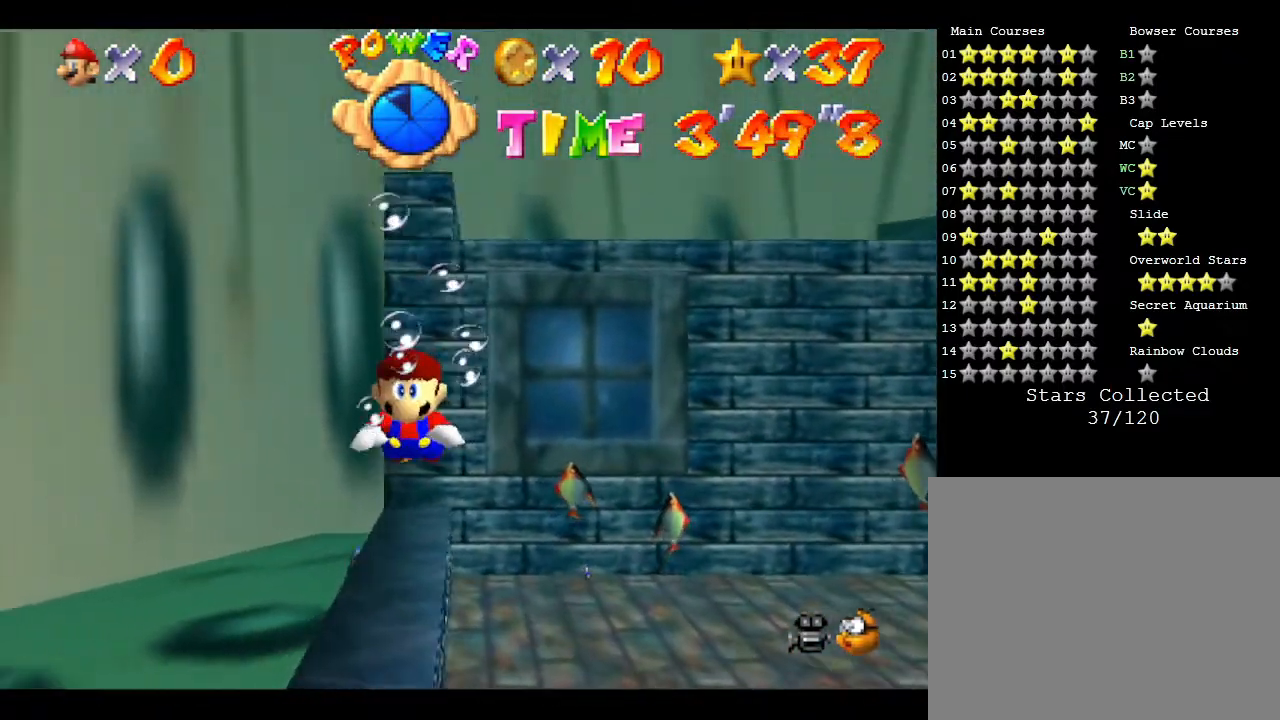
{"buttons": [], "left_stick": "right", "events": [[233, "A", "down"], [267, "left_stick", "right"], [483, "A", "up"]]}
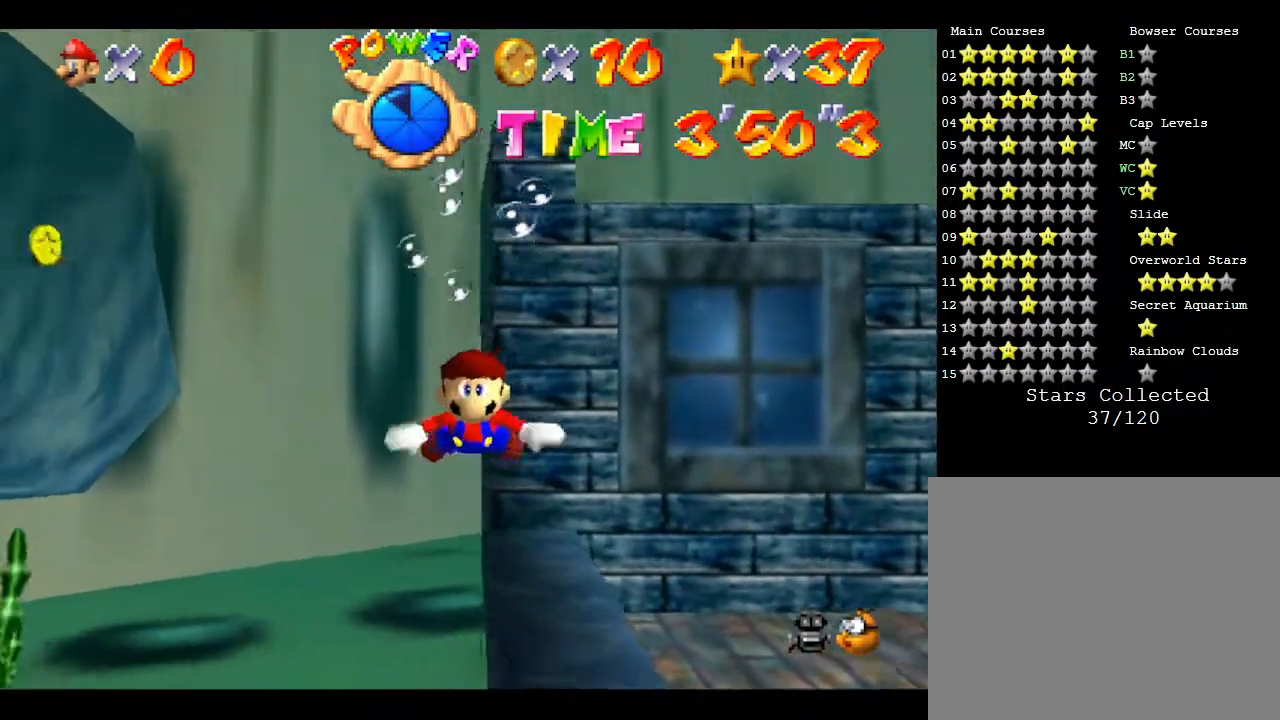
{"buttons": [], "left_stick": "right", "events": []}
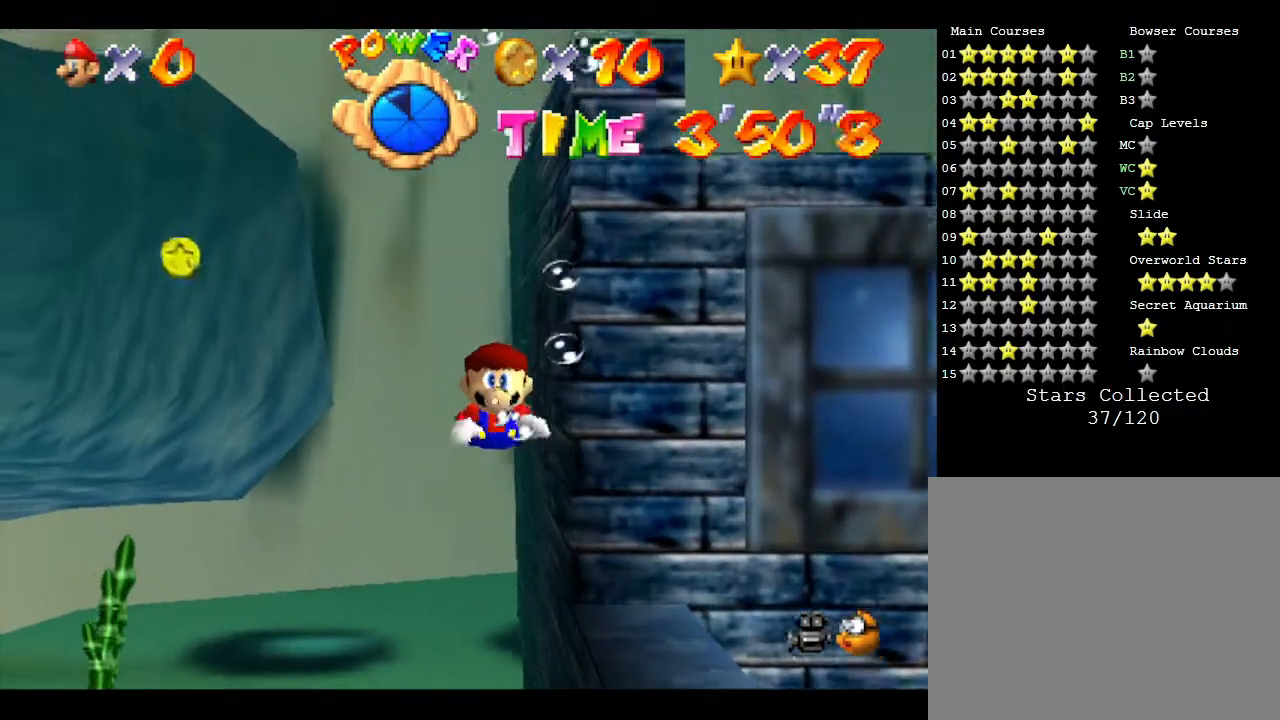
{"buttons": [], "left_stick": "right", "events": []}
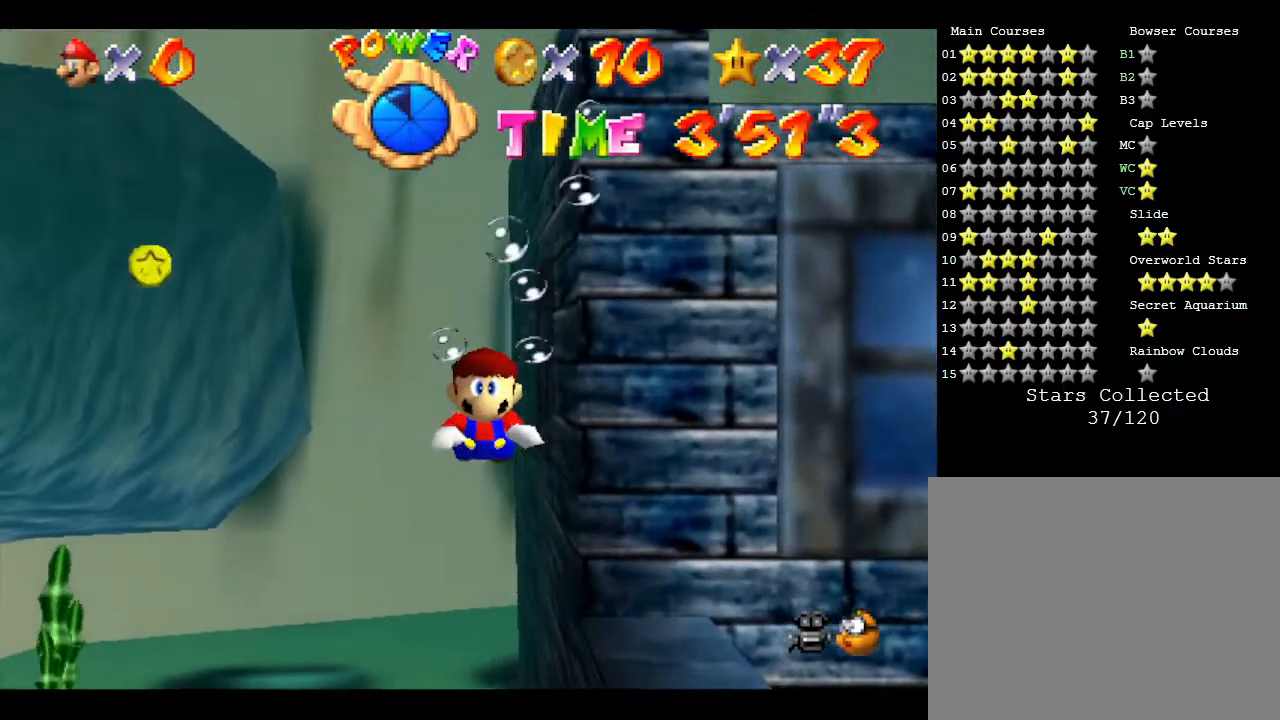
{"buttons": ["A"], "left_stick": "right", "events": [[433, "A", "down"]]}
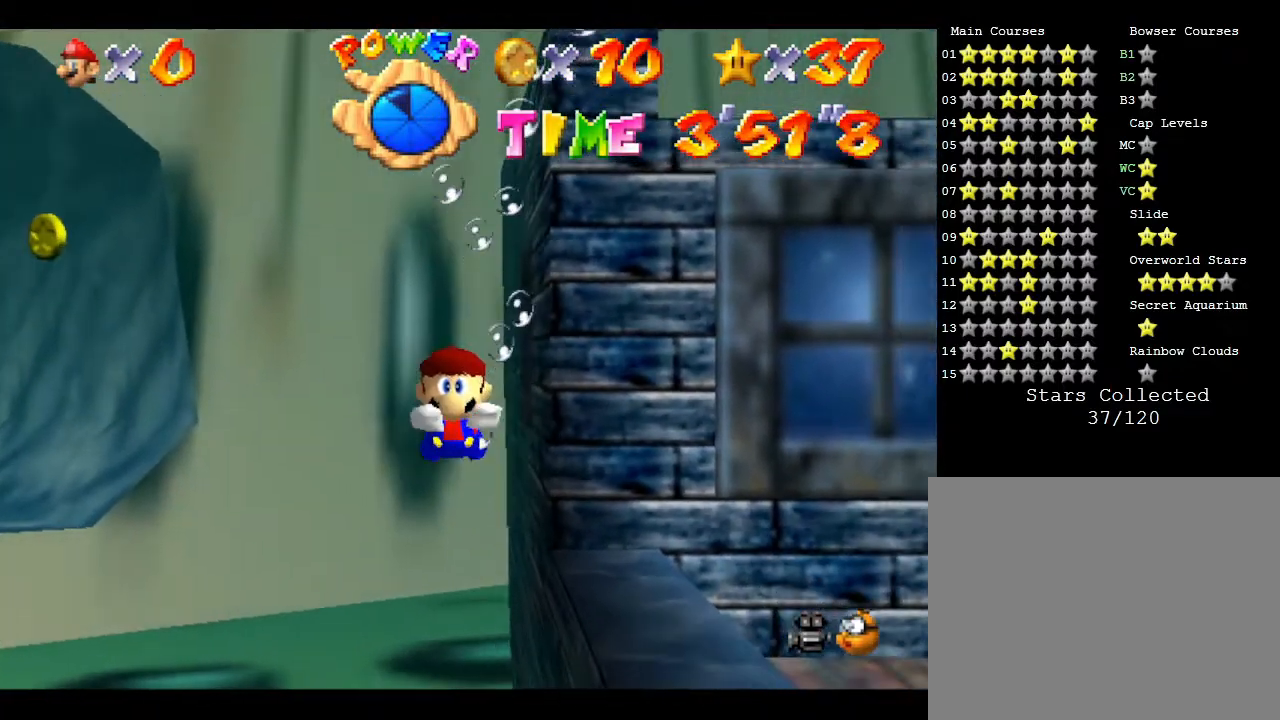
{"buttons": [], "left_stick": "right", "events": [[167, "A", "up"]]}
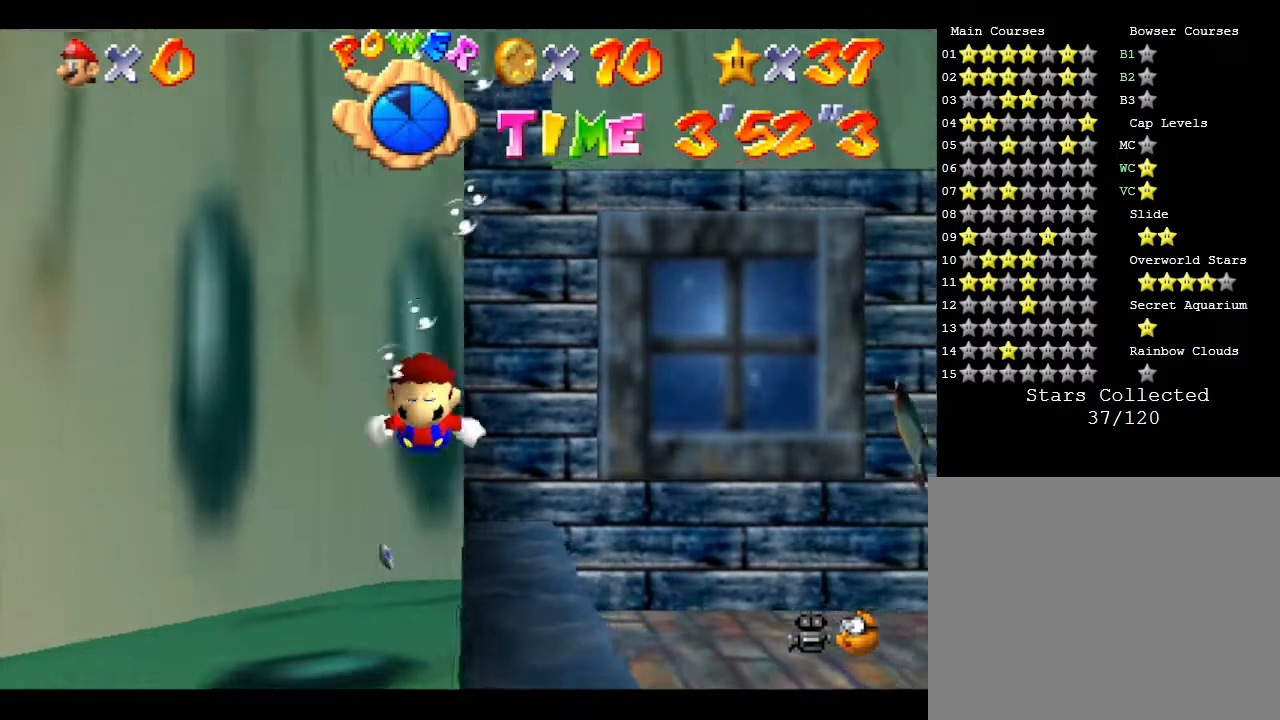
{"buttons": [], "left_stick": "center", "events": [[233, "left_stick", "center"]]}
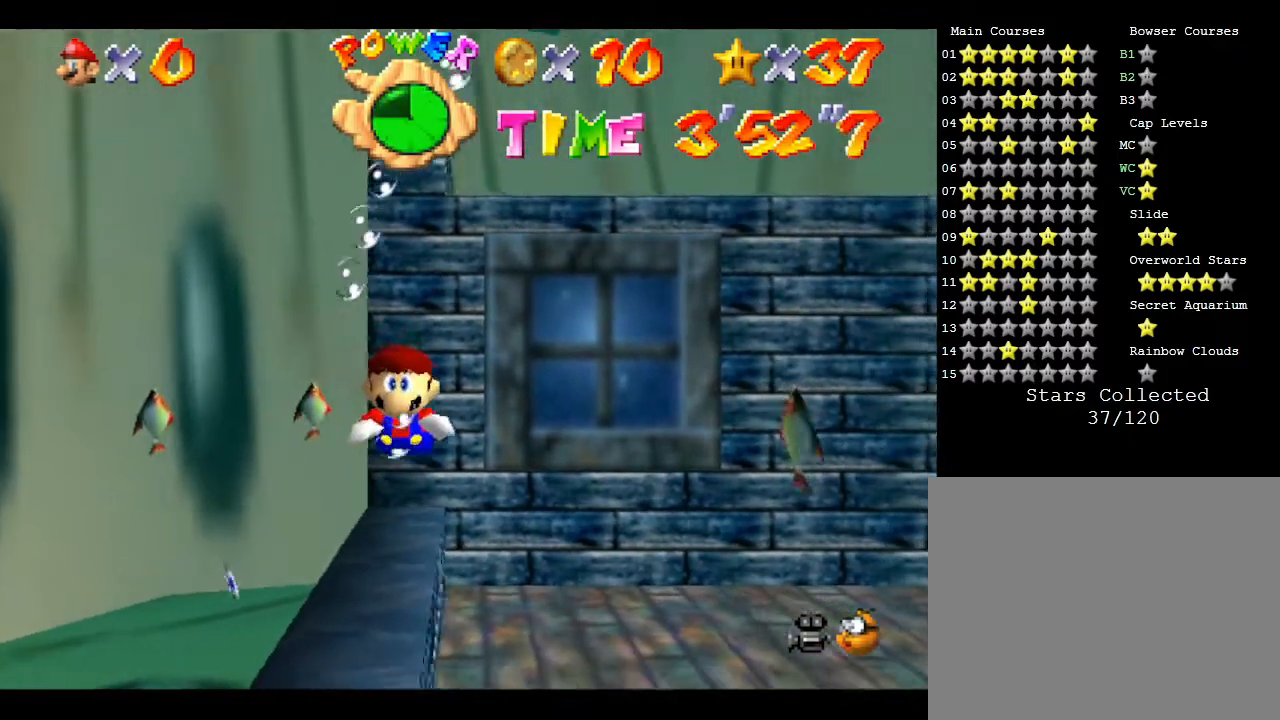
{"buttons": ["A"], "left_stick": "down", "events": [[83, "left_stick", "up-right"], [217, "A", "down"], [217, "left_stick", "center"], [367, "left_stick", "down"]]}
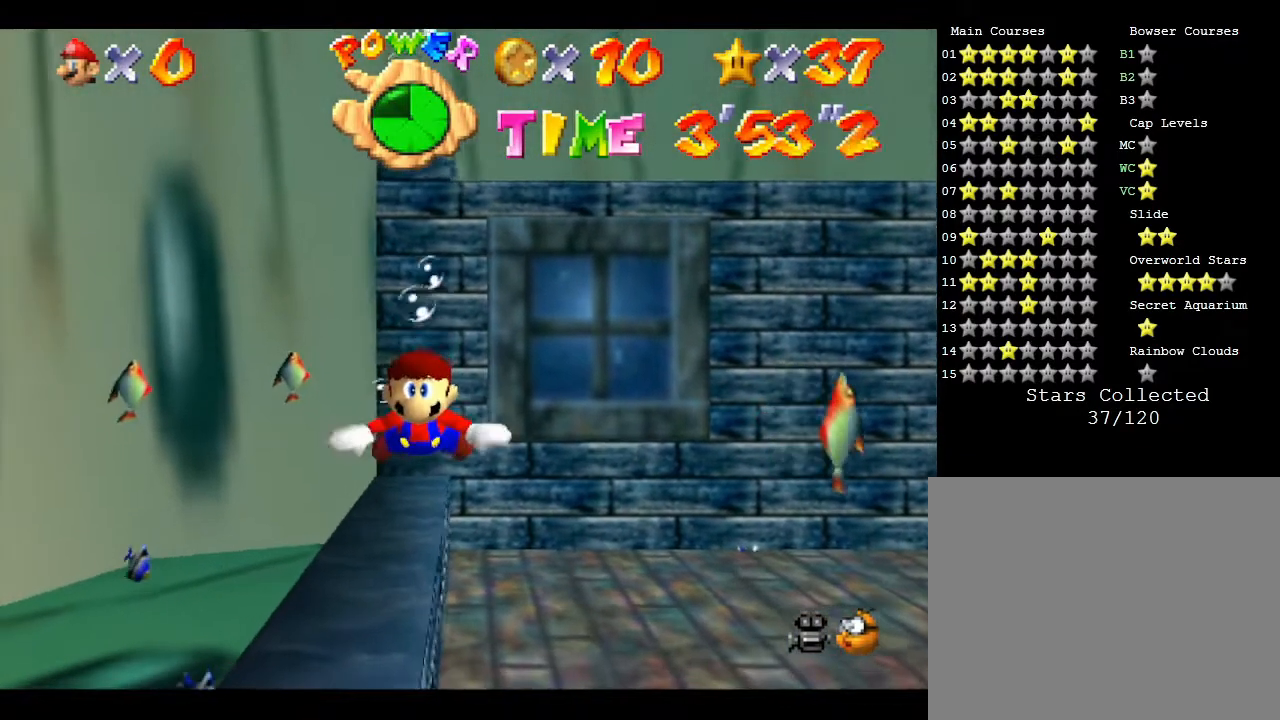
{"buttons": [], "left_stick": "right", "events": [[17, "A", "up"], [17, "left_stick", "down-right"], [400, "left_stick", "right"]]}
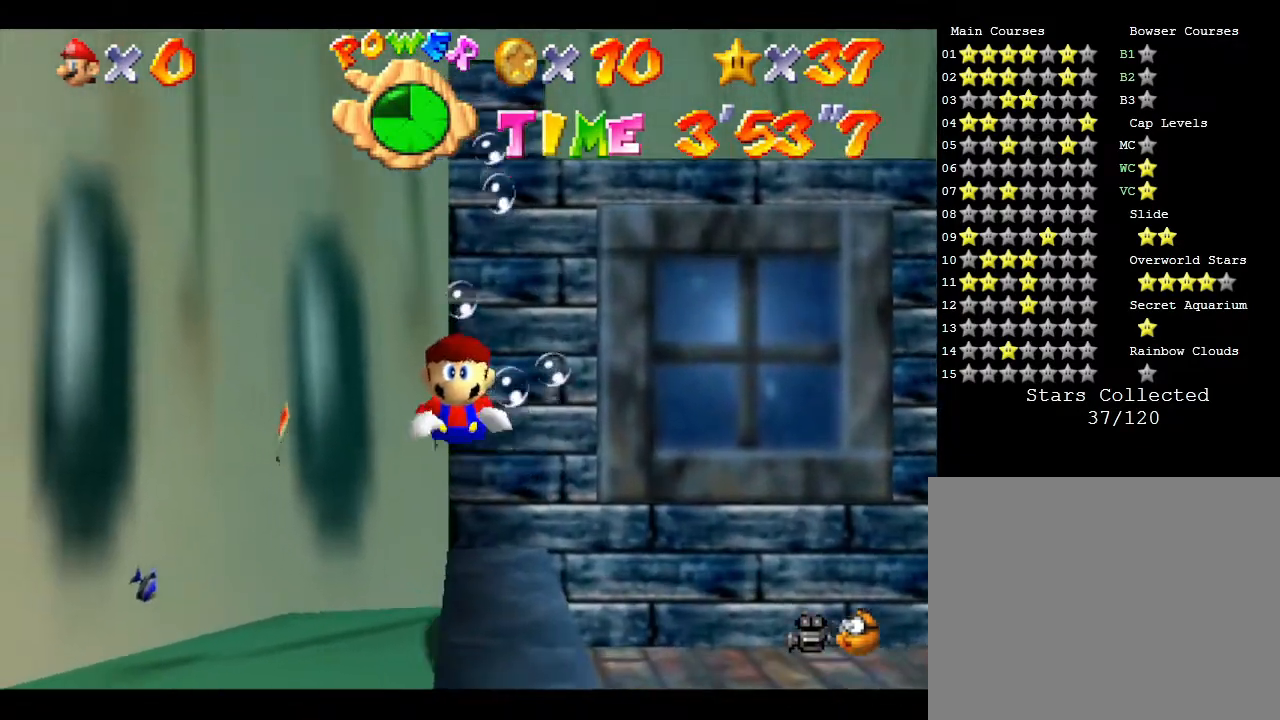
{"buttons": [], "left_stick": "right", "events": []}
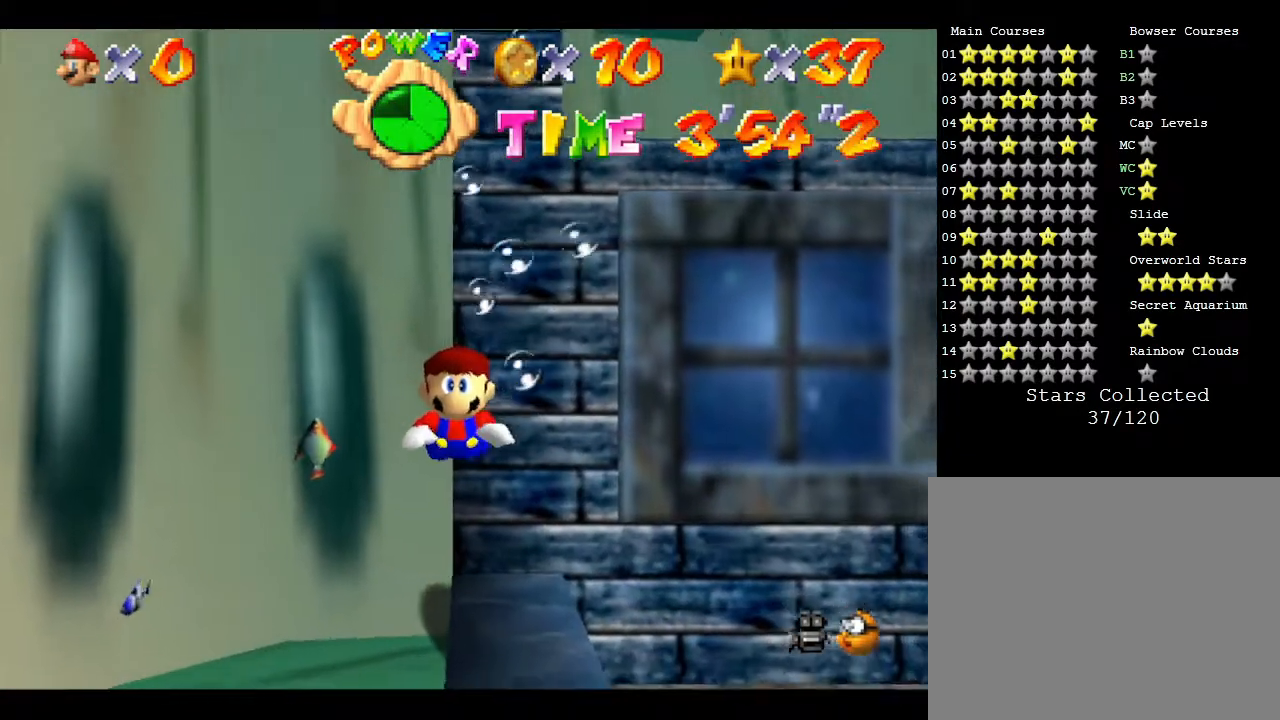
{"buttons": ["A"], "left_stick": "left", "events": [[317, "A", "down"], [317, "left_stick", "center"], [417, "left_stick", "left"]]}
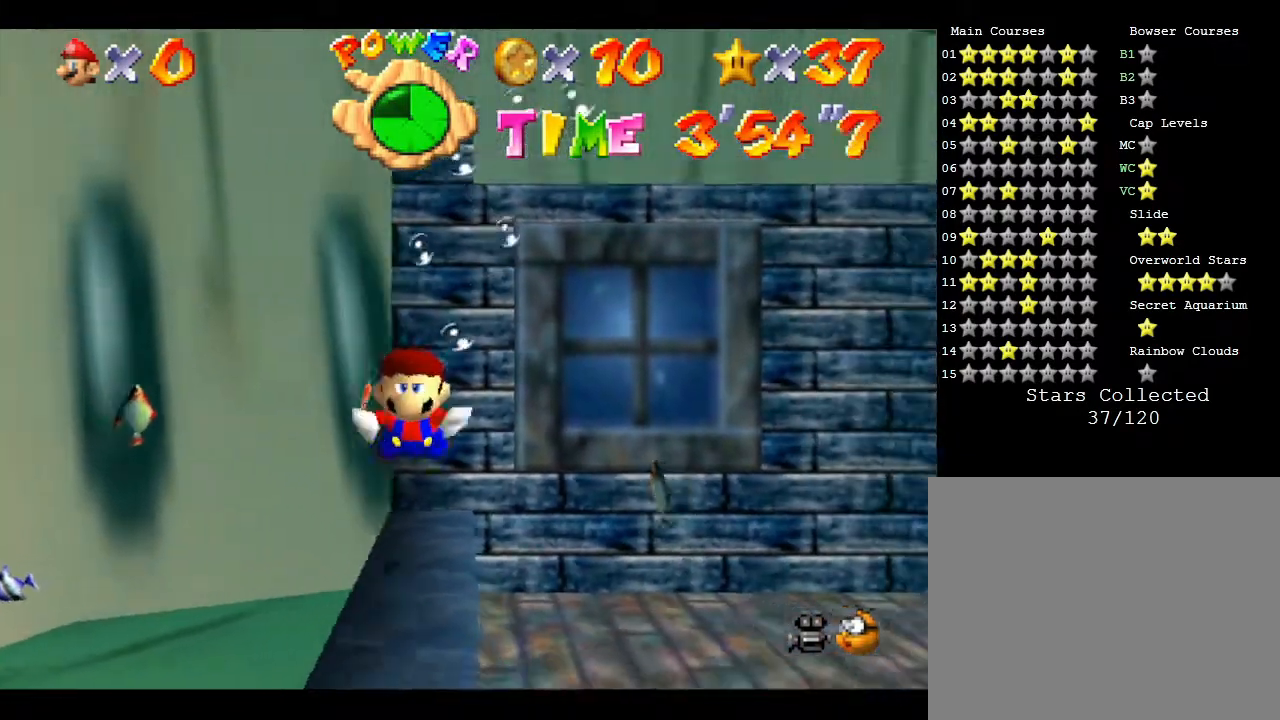
{"buttons": [], "left_stick": "up", "events": [[67, "A", "up"], [67, "left_stick", "up-left"], [483, "left_stick", "up"]]}
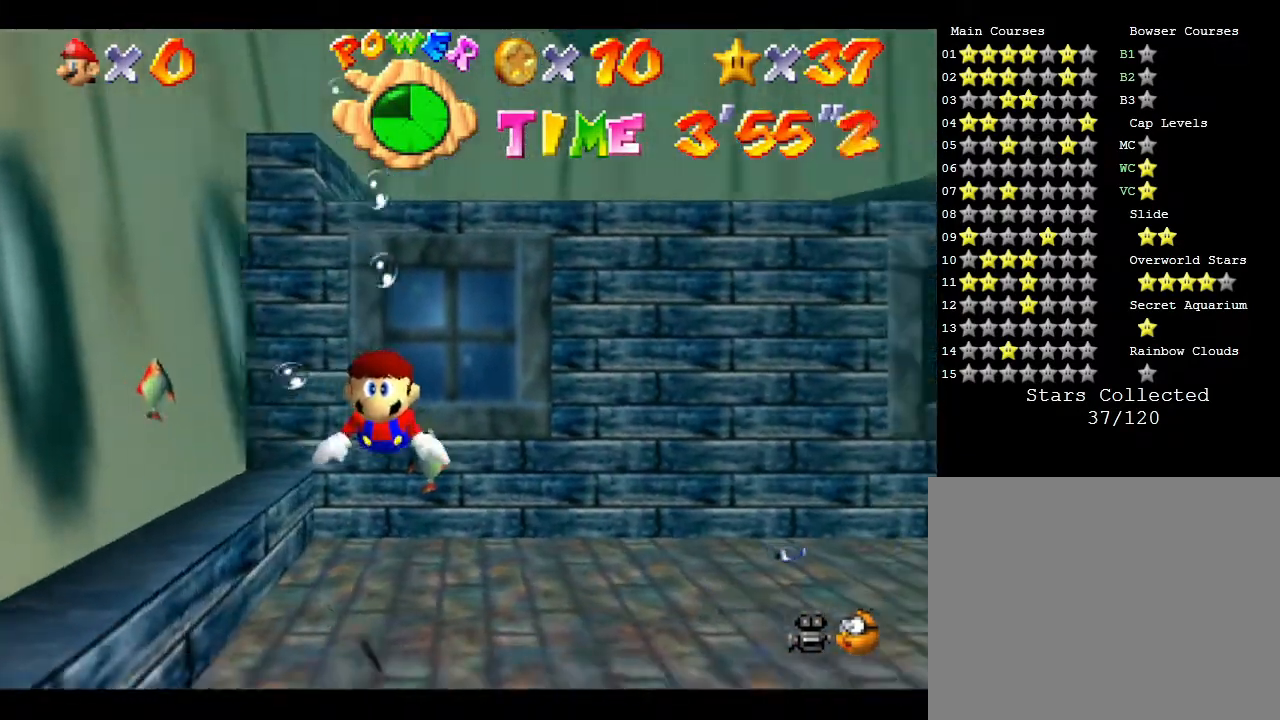
{"buttons": [], "left_stick": "up-right", "events": [[117, "left_stick", "up-right"], [300, "left_stick", "up"], [483, "left_stick", "up-right"]]}
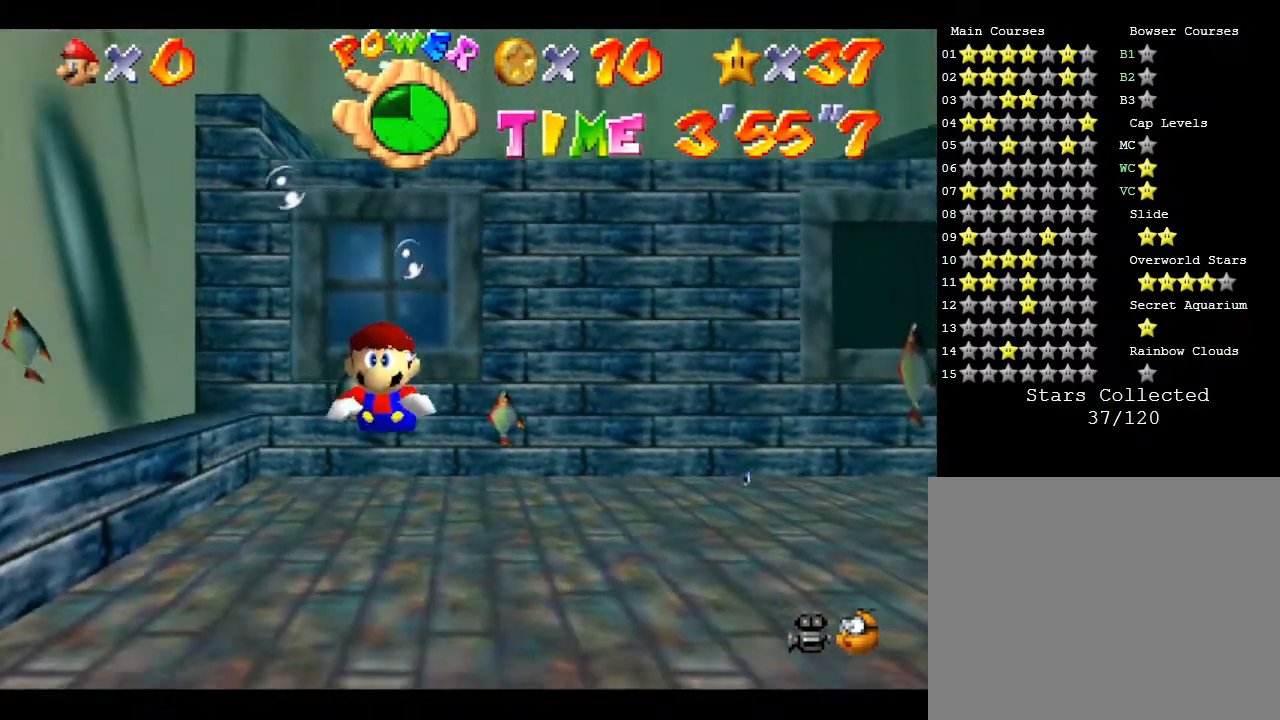
{"buttons": [], "left_stick": "up-right", "events": []}
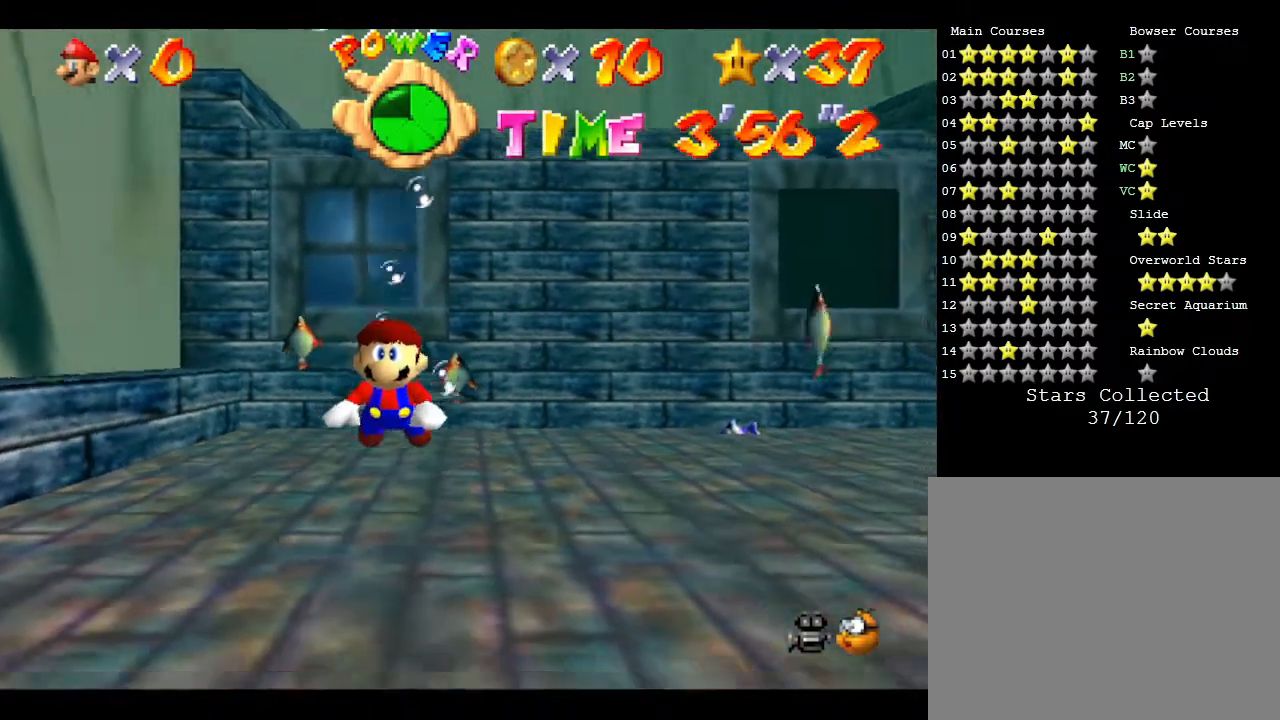
{"buttons": [], "left_stick": "up-right", "events": []}
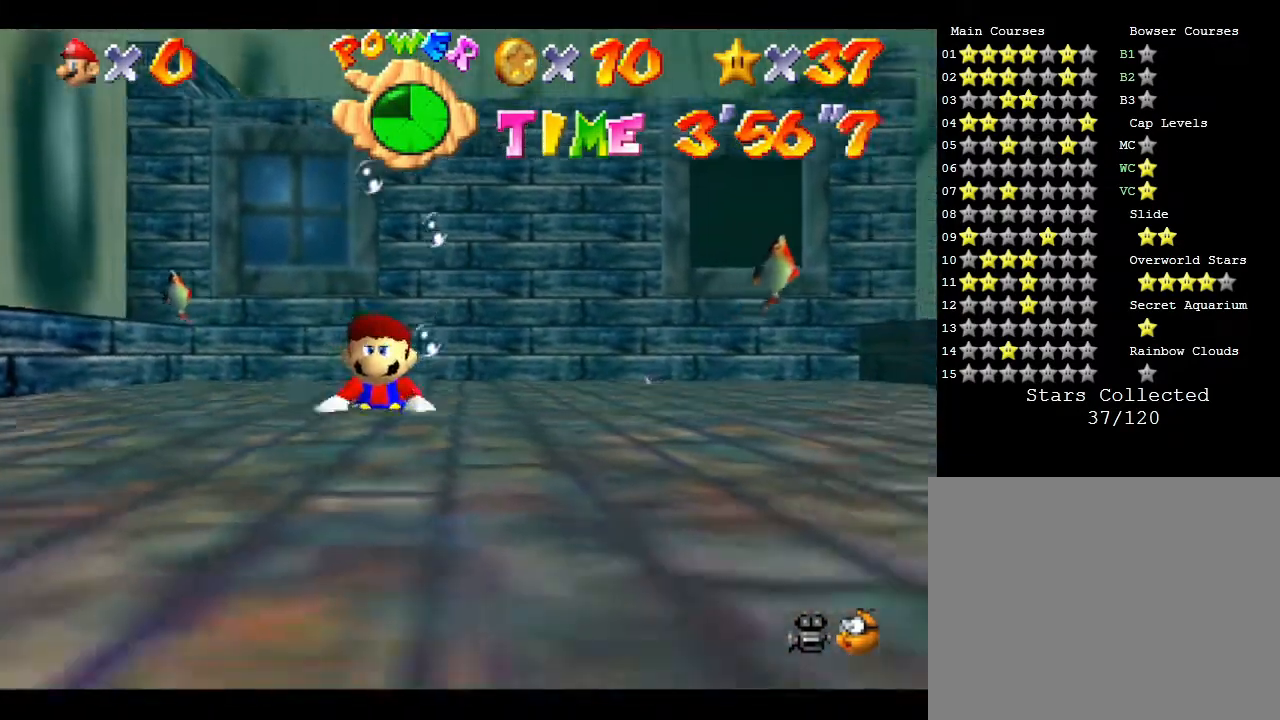
{"buttons": [], "left_stick": "up-right", "events": []}
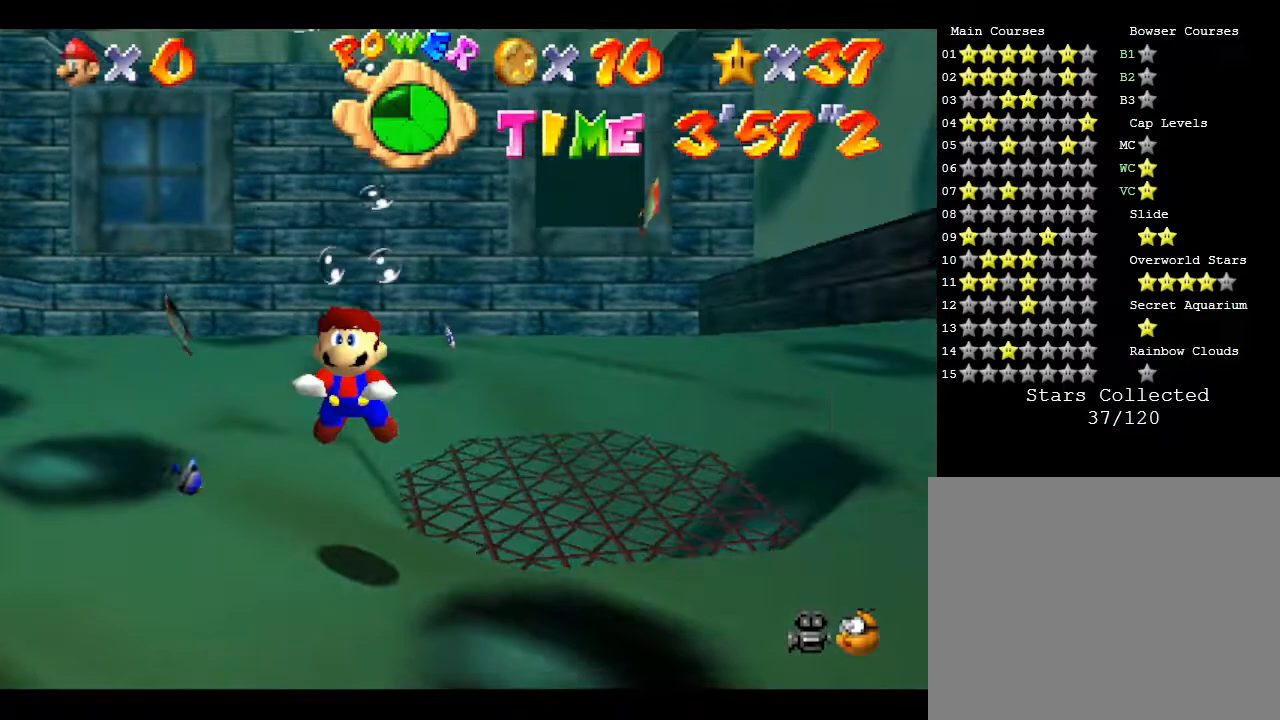
{"buttons": [], "left_stick": "up-right", "events": []}
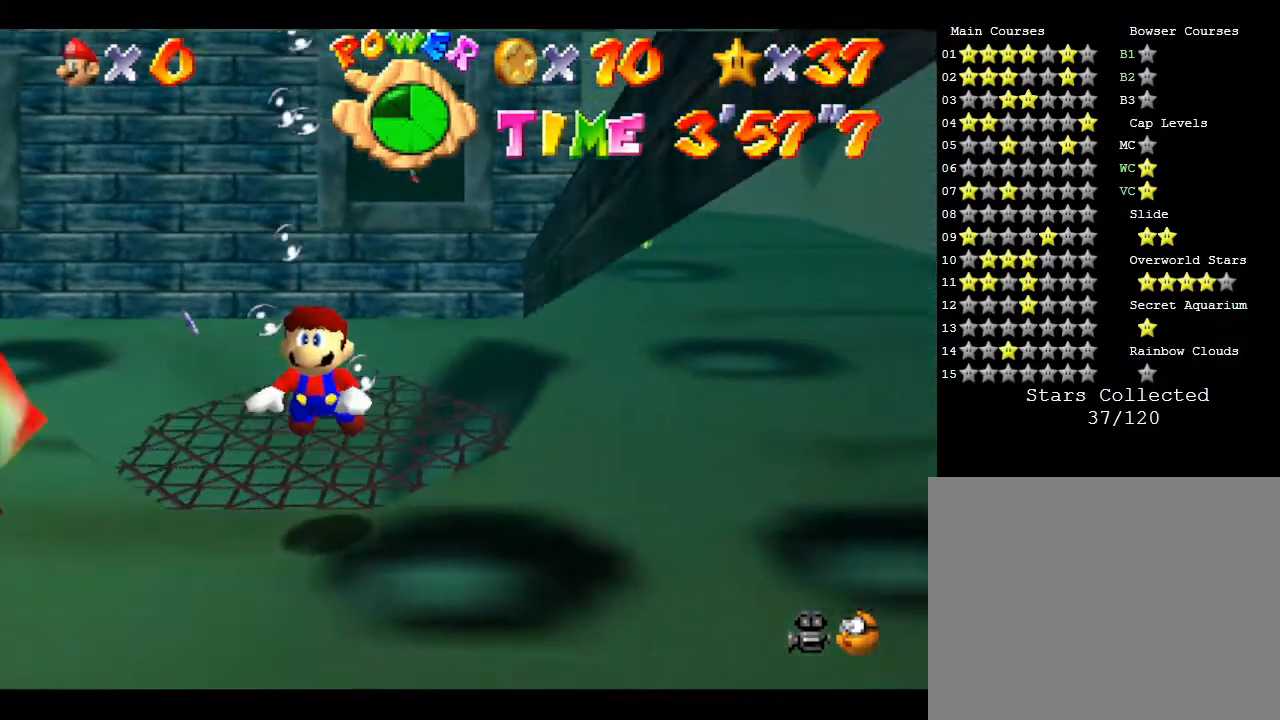
{"buttons": [], "left_stick": "up-right", "events": []}
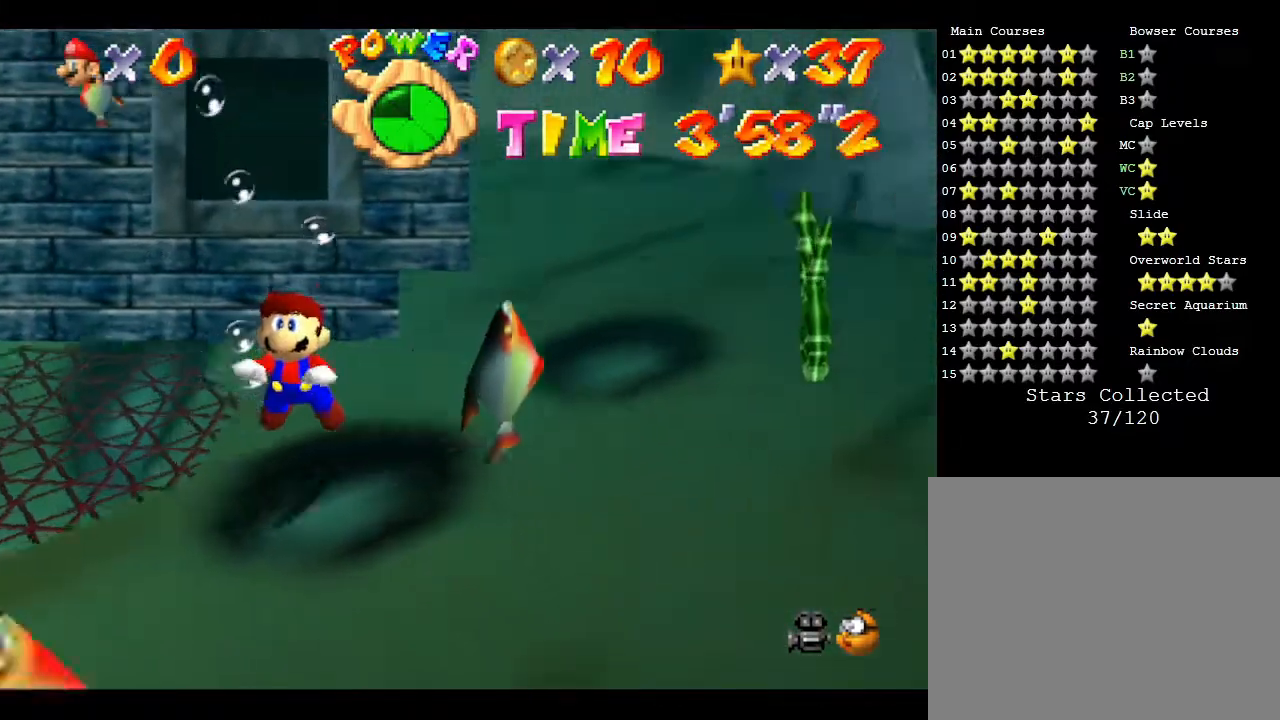
{"buttons": [], "left_stick": "right", "events": [[333, "left_stick", "right"]]}
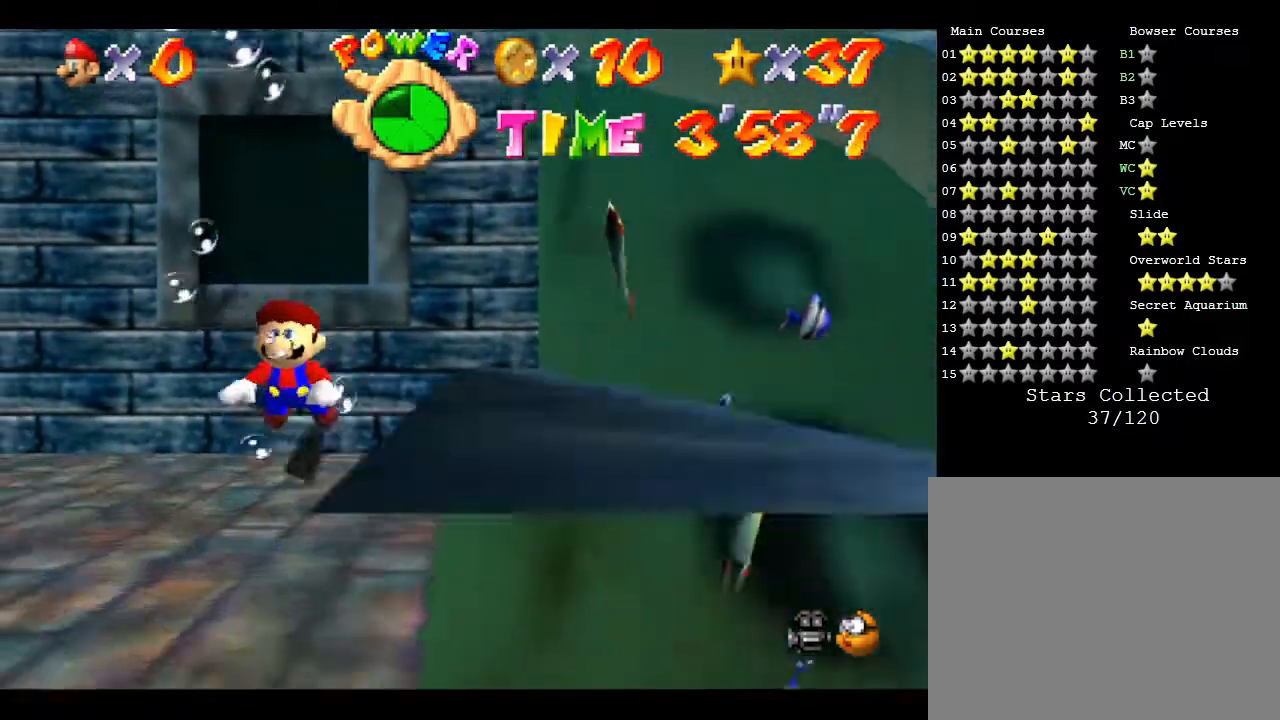
{"buttons": [], "left_stick": "up-left", "events": [[233, "left_stick", "up"], [333, "left_stick", "center"], [483, "left_stick", "up-left"]]}